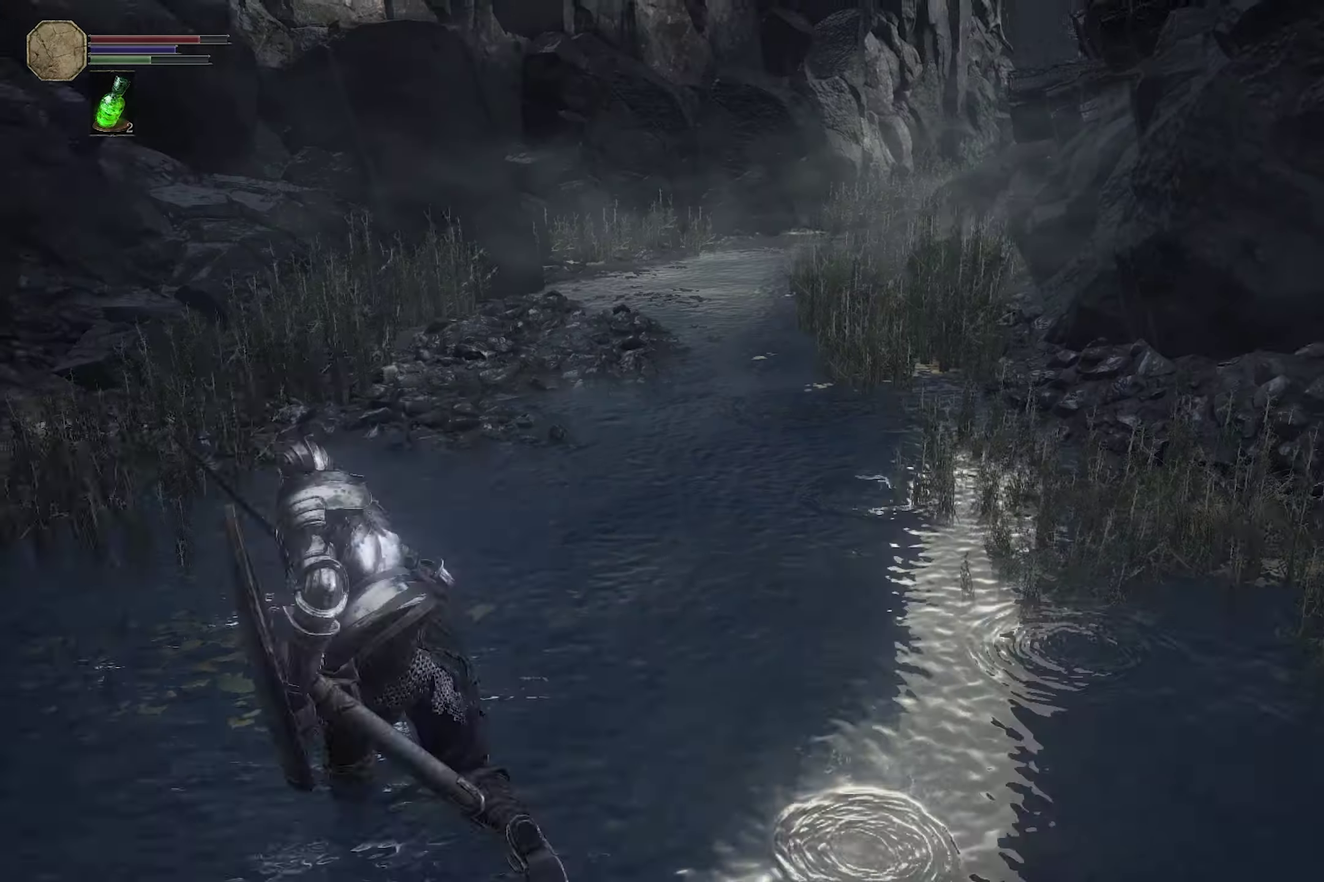
Gameplay with a controller (Xbox layout); each line is a JSON object with the inputs held at the frame after it (dt_ms = milliseconds from this image to that frame). "events" lists button and stick changes between this image and that frame as [ms after this image, input, new state], when the widget could be followed in between.
{"dt_ms": 200, "buttons": [], "left_stick": "up", "right_stick": "center"}
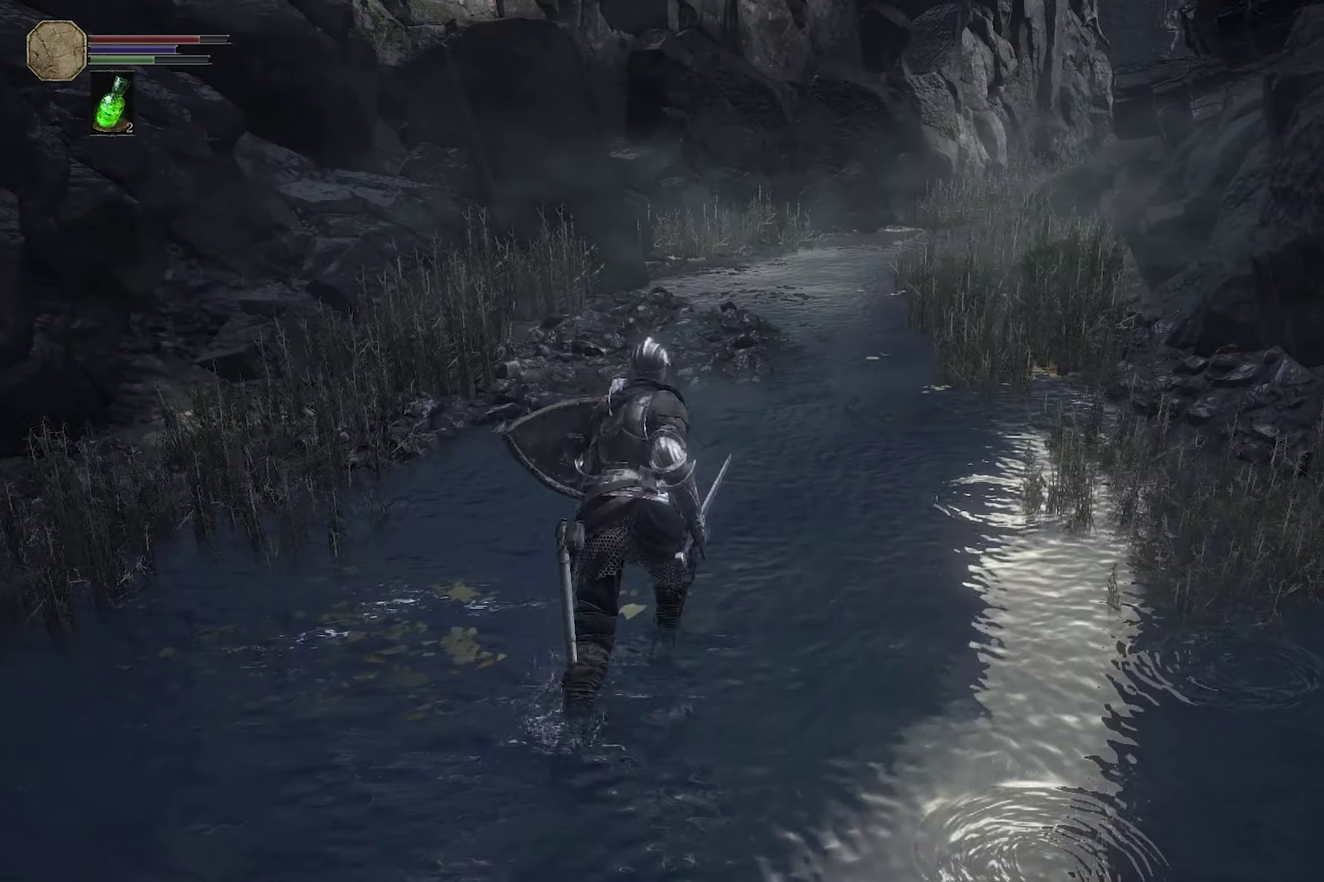
{"dt_ms": 500, "buttons": [], "left_stick": "up", "right_stick": "center", "events": [[17, "B", "down"], [100, "B", "up"]]}
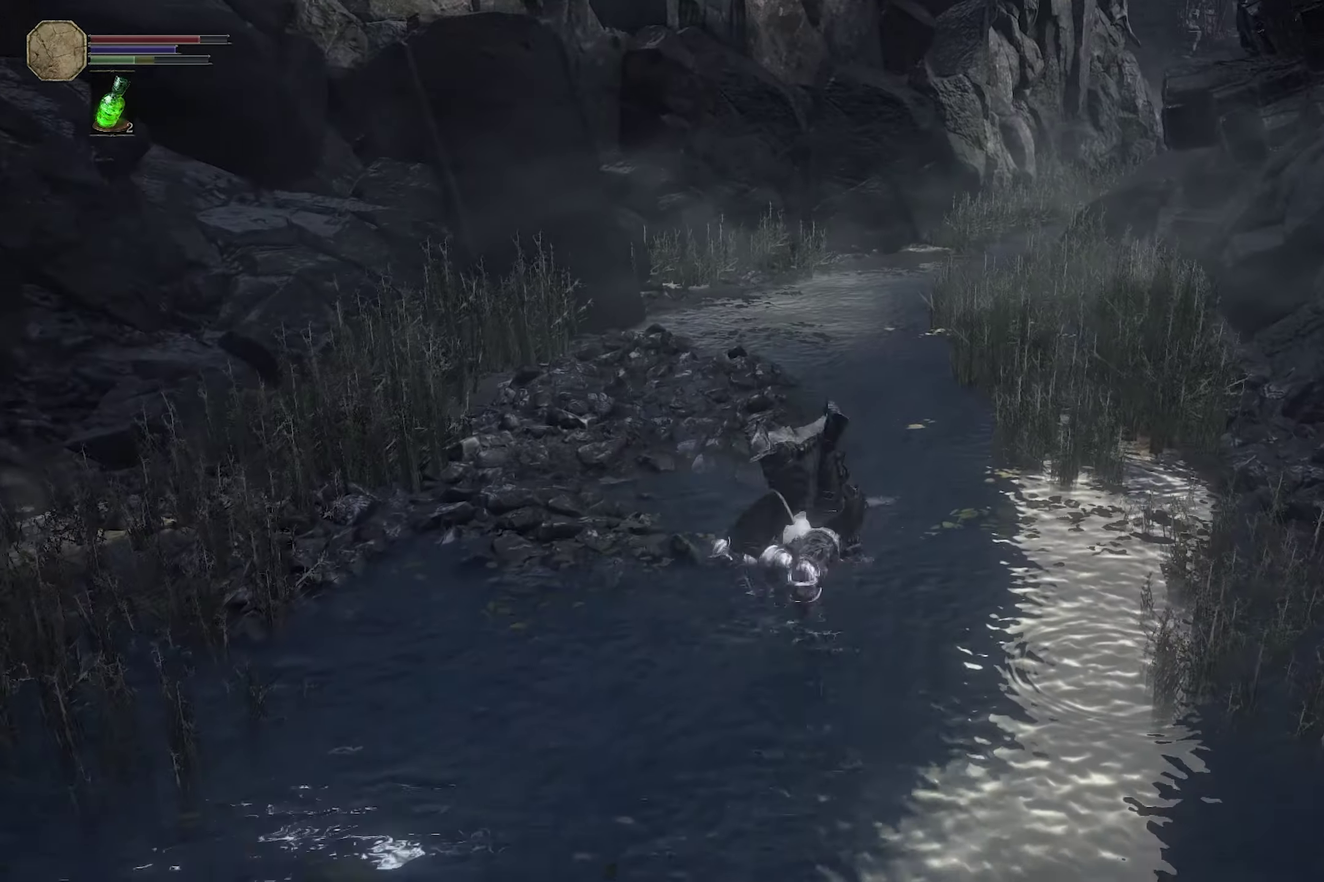
{"dt_ms": 500, "buttons": [], "left_stick": "up", "right_stick": "center"}
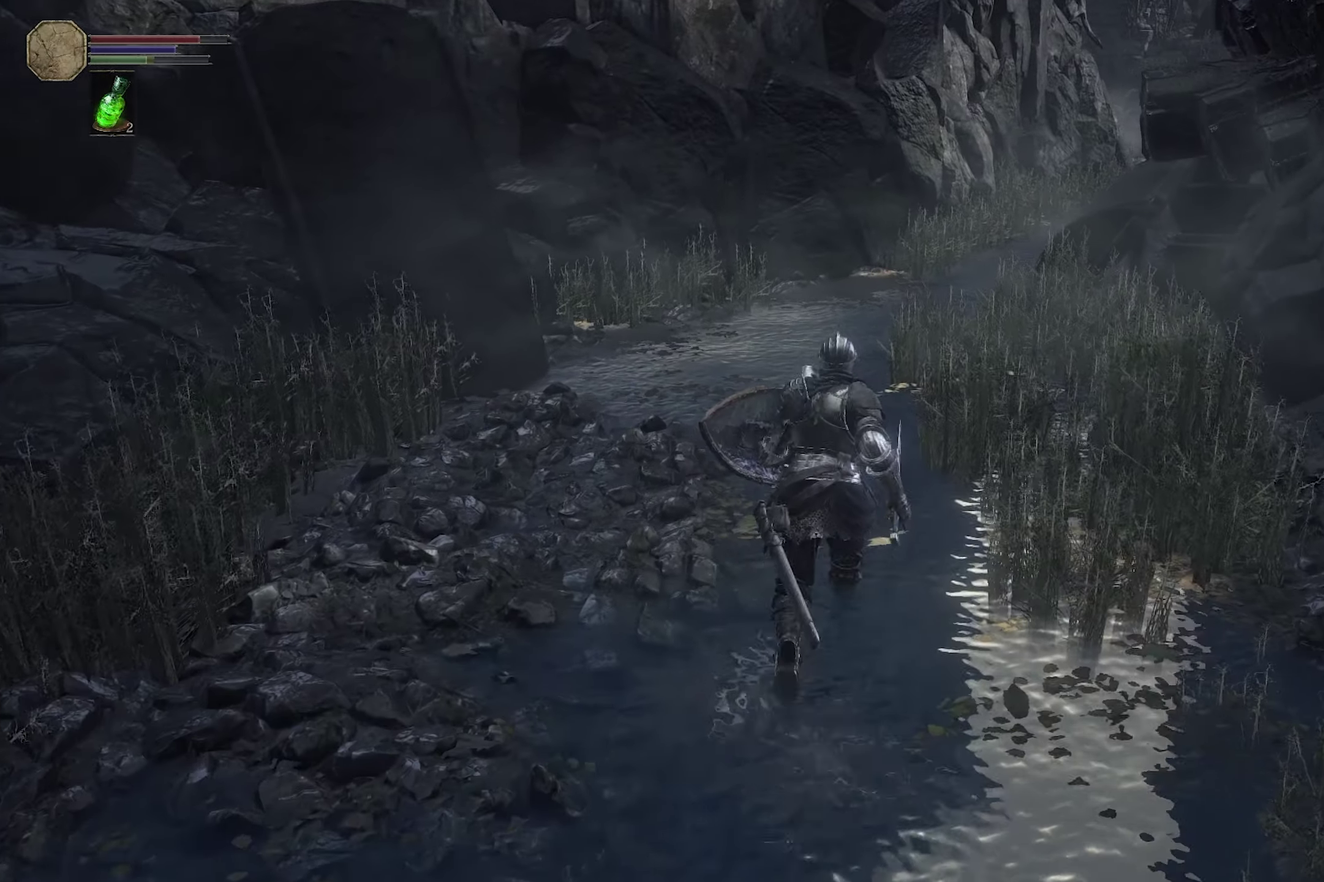
{"dt_ms": 500, "buttons": ["B"], "left_stick": "up", "right_stick": "center", "events": [[233, "B", "down"]]}
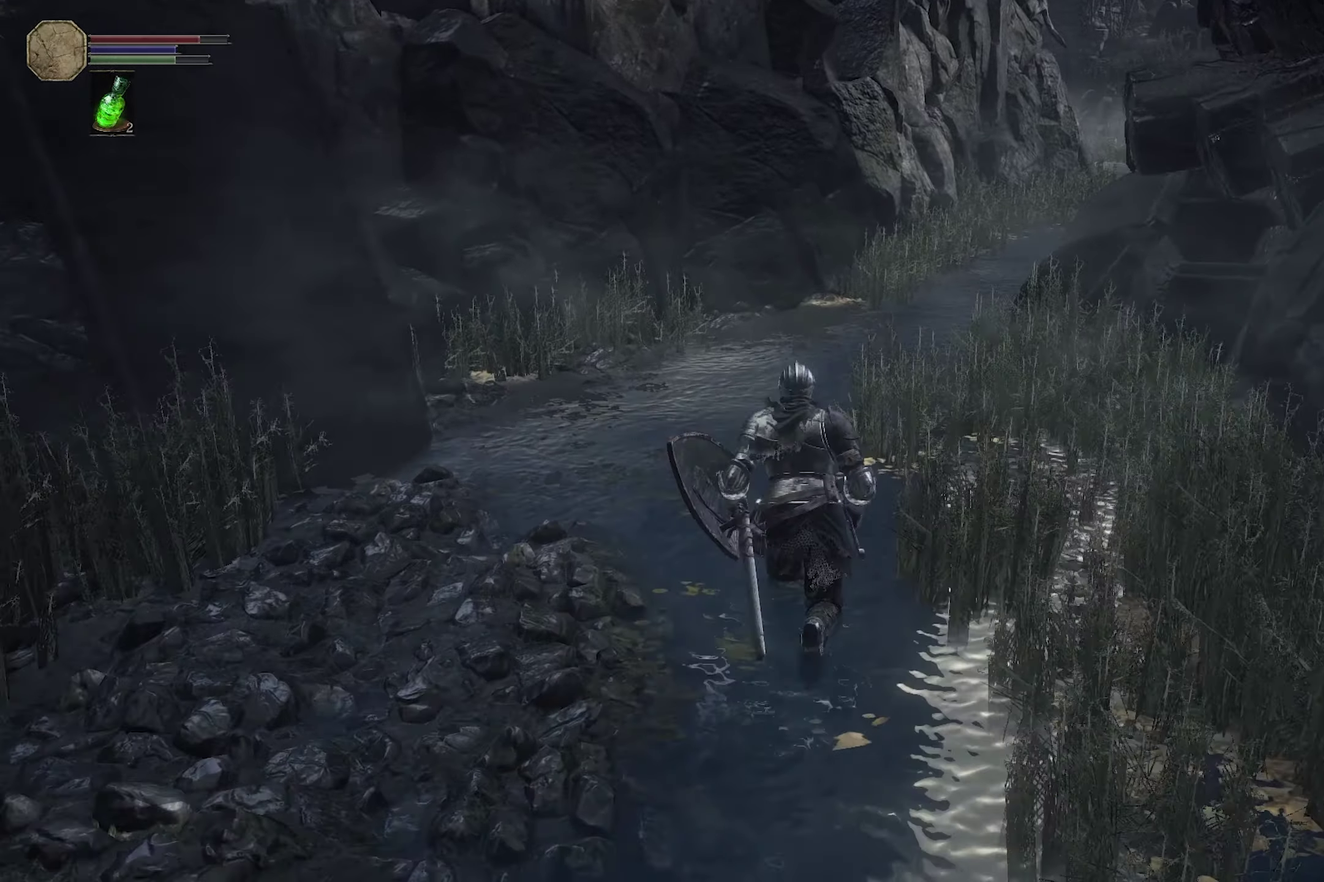
{"dt_ms": 300, "buttons": ["B"], "left_stick": "up-left", "right_stick": "left", "events": [[150, "right_stick", "left"], [233, "left_stick", "up-left"]]}
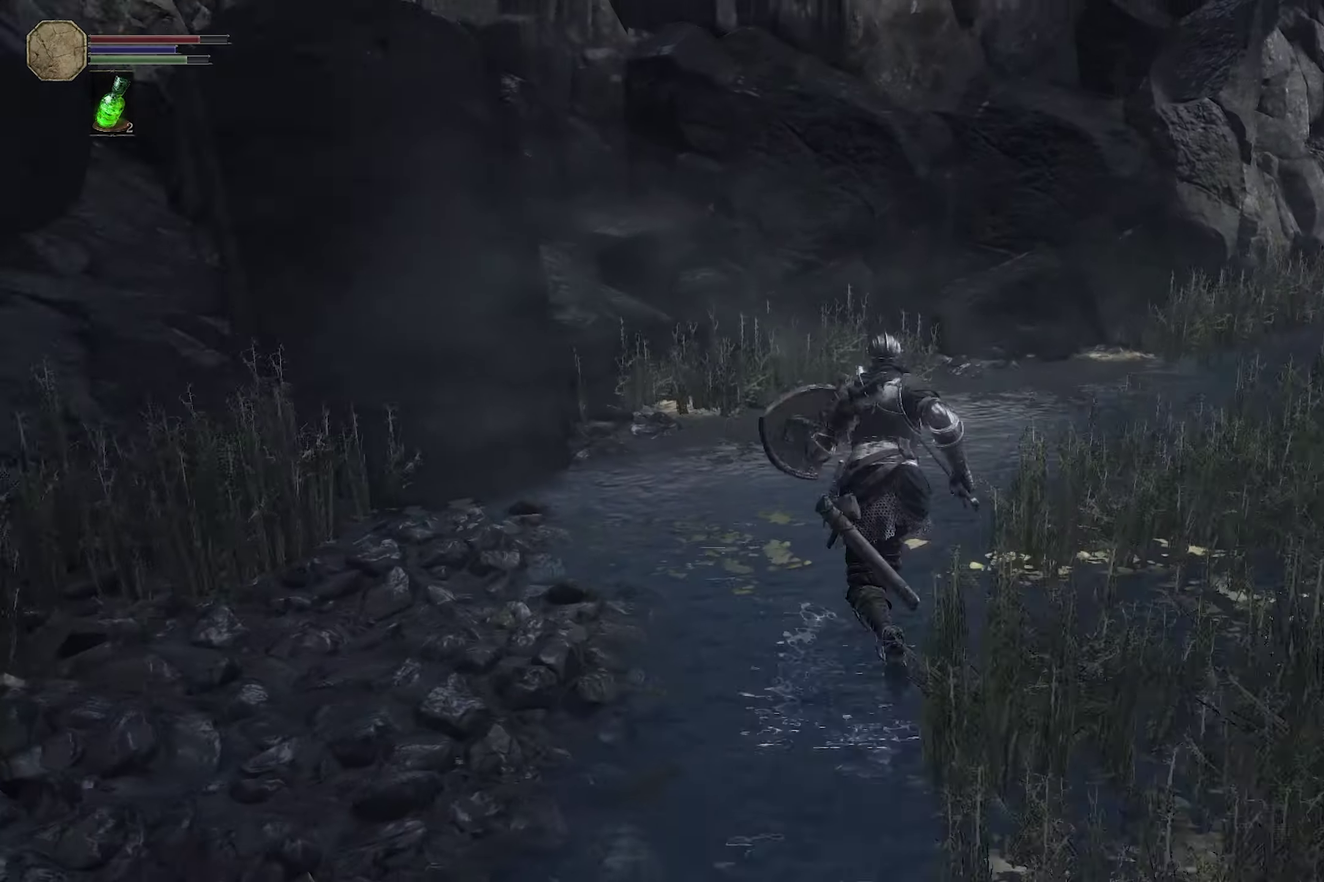
{"dt_ms": 300, "buttons": ["B"], "left_stick": "up-left", "right_stick": "left"}
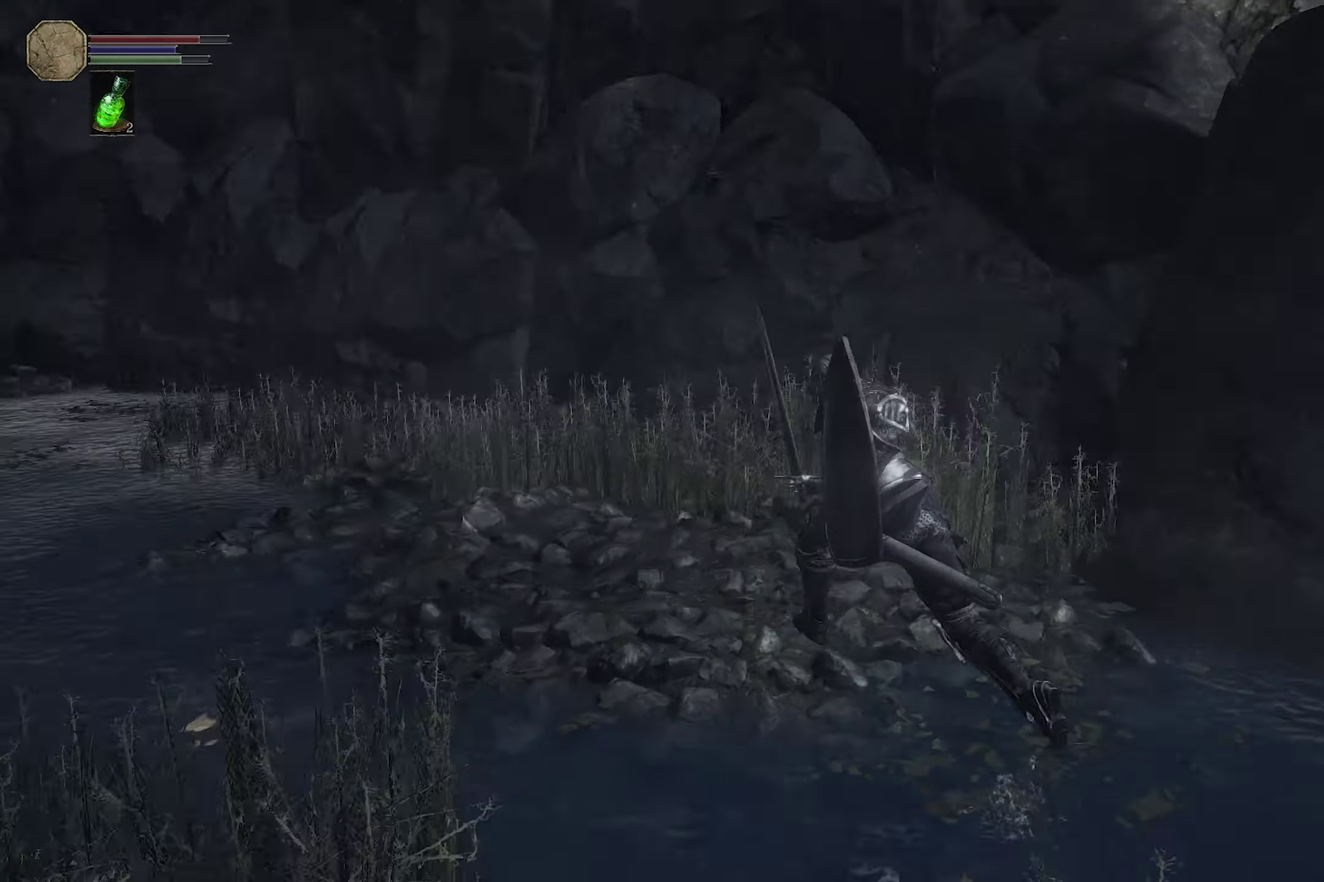
{"dt_ms": 400, "buttons": ["B"], "left_stick": "up-left", "right_stick": "center"}
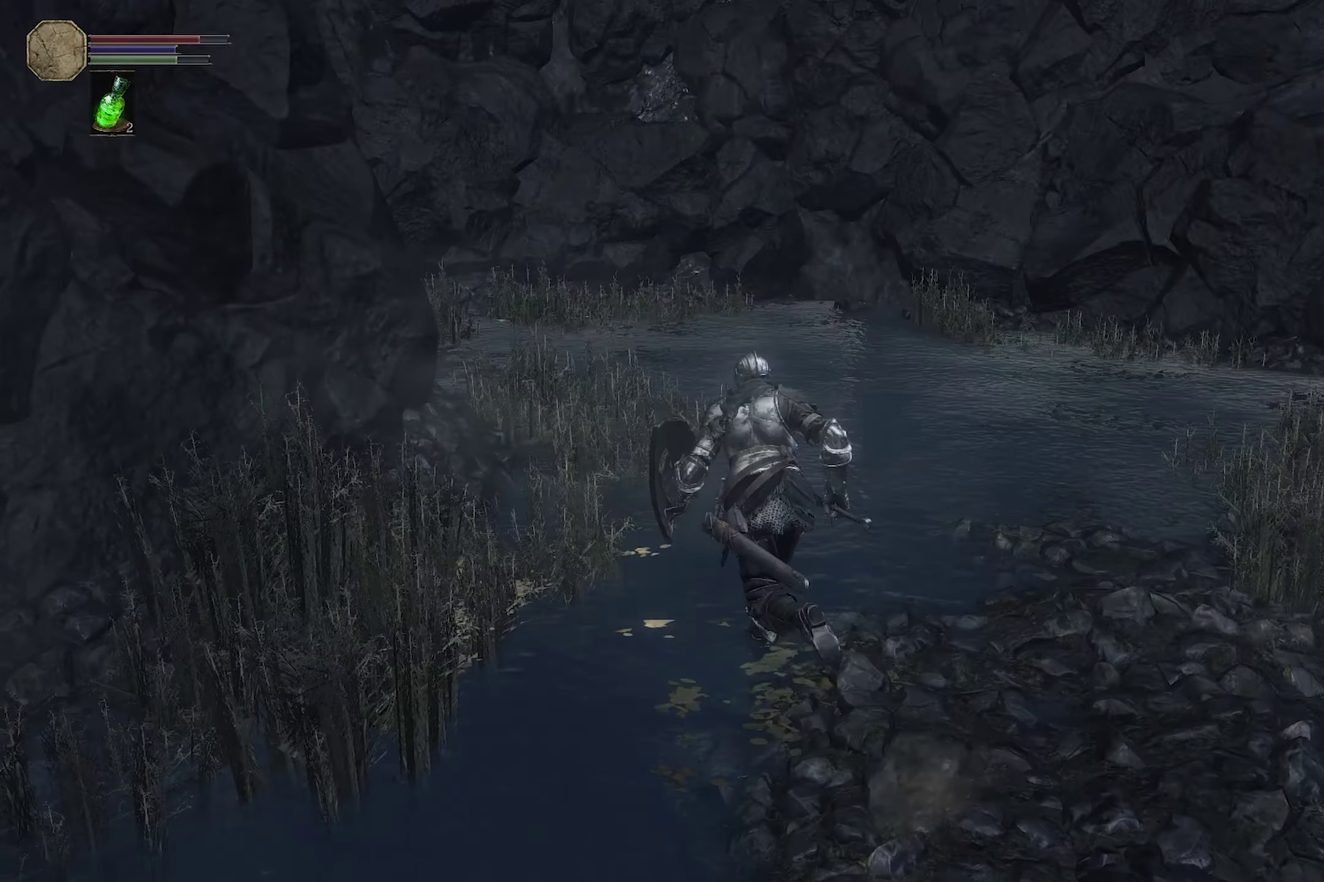
{"dt_ms": 300, "buttons": ["B"], "left_stick": "up", "right_stick": "center", "events": [[17, "B", "up"], [17, "left_stick", "center"], [100, "B", "down"], [100, "left_stick", "up"], [183, "B", "up"], [250, "B", "down"]]}
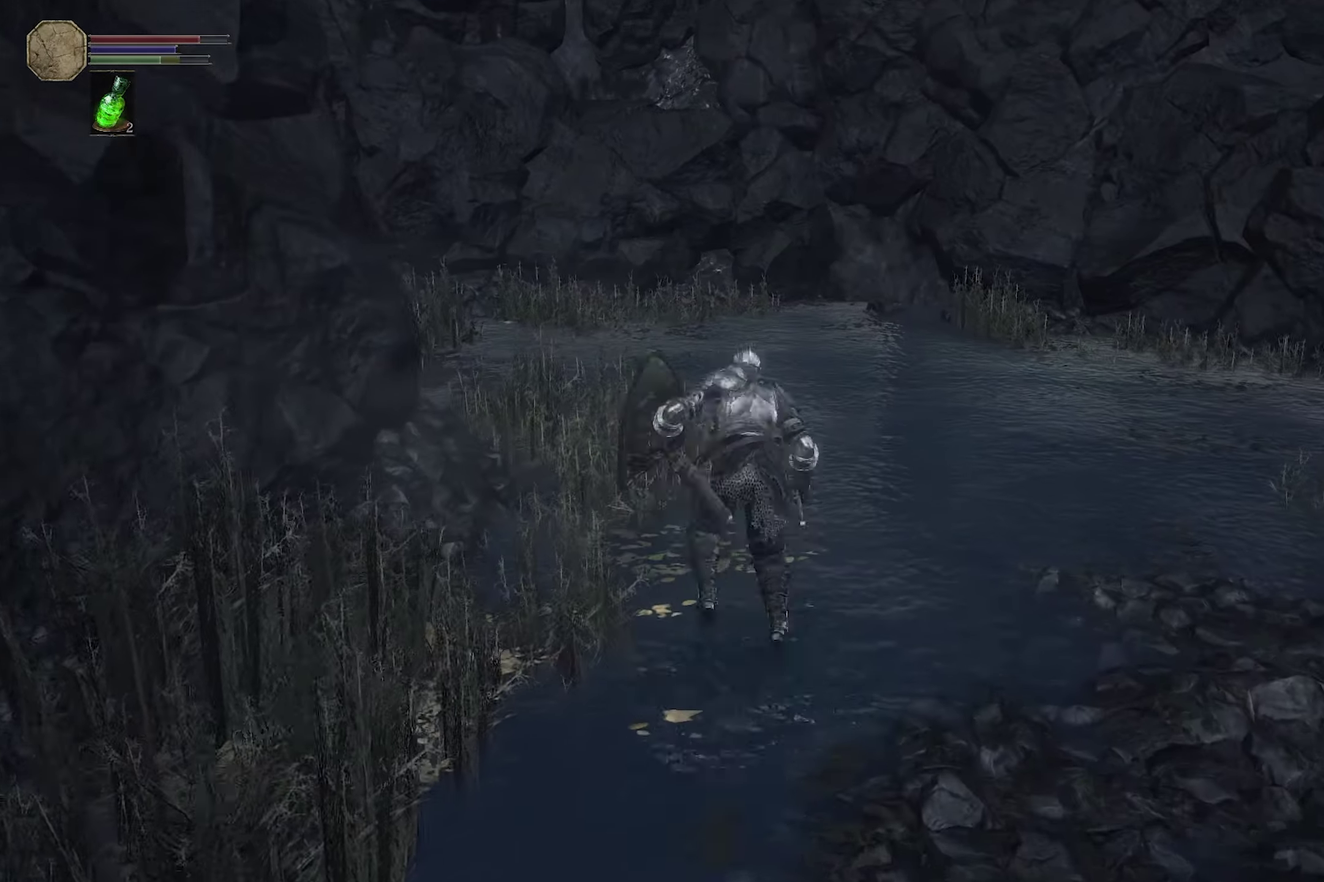
{"dt_ms": 200, "buttons": [], "left_stick": "up", "right_stick": "center", "events": [[33, "B", "up"]]}
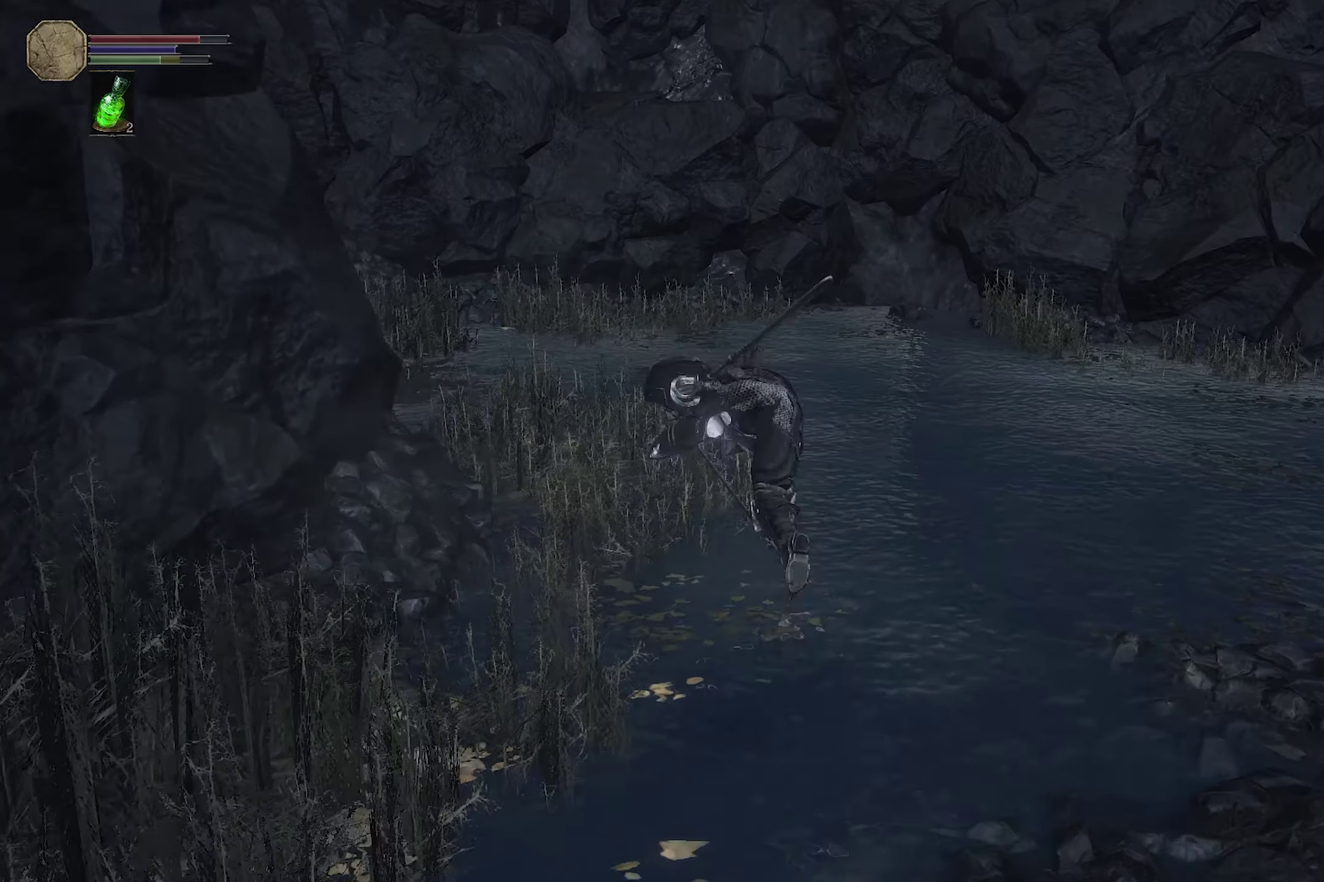
{"dt_ms": 400, "buttons": [], "left_stick": "right", "right_stick": "left", "events": [[250, "right_stick", "left"], [350, "left_stick", "right"]]}
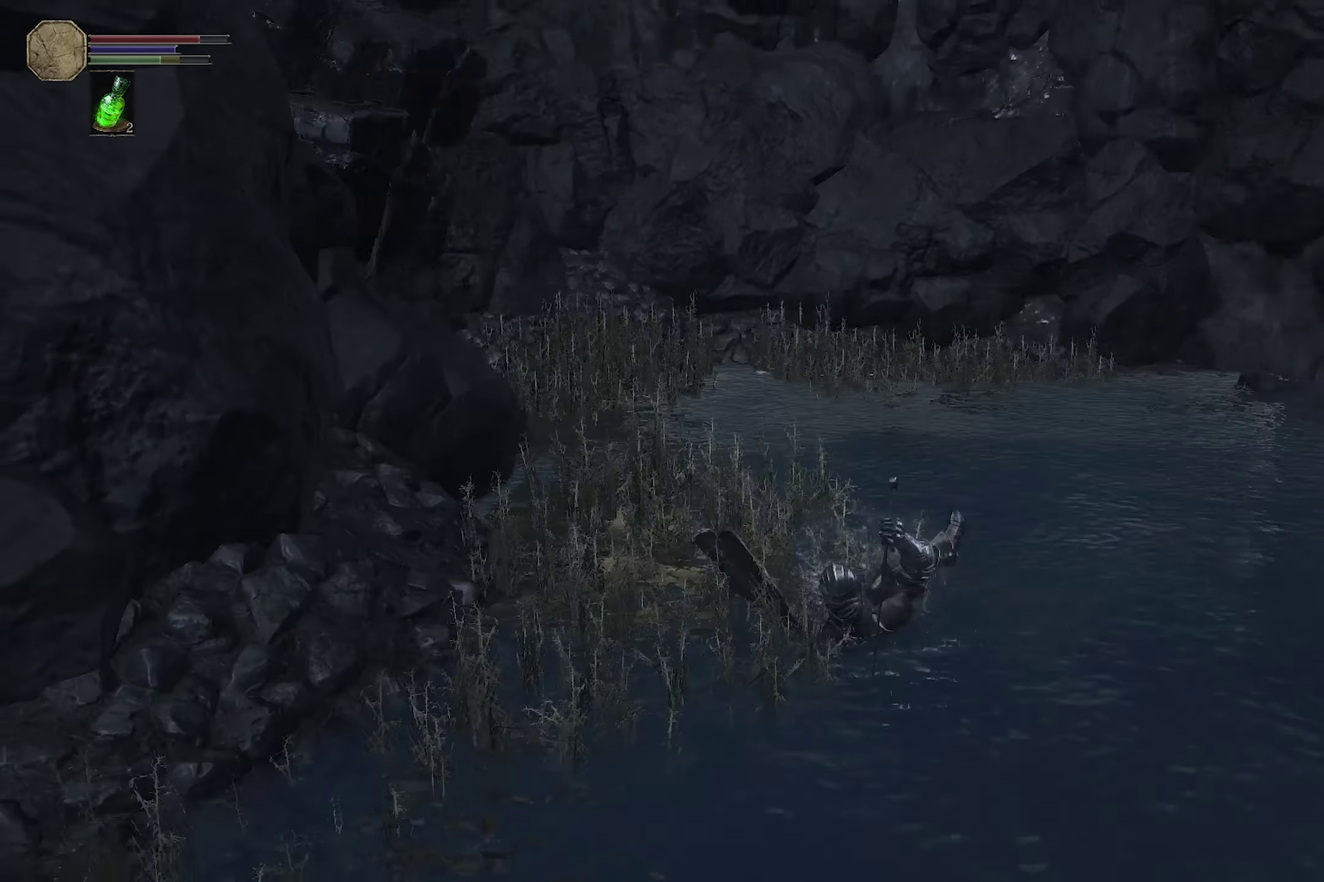
{"dt_ms": 400, "buttons": [], "left_stick": "up-left", "right_stick": "left", "events": [[67, "left_stick", "down"], [167, "left_stick", "down-left"], [334, "left_stick", "up-left"]]}
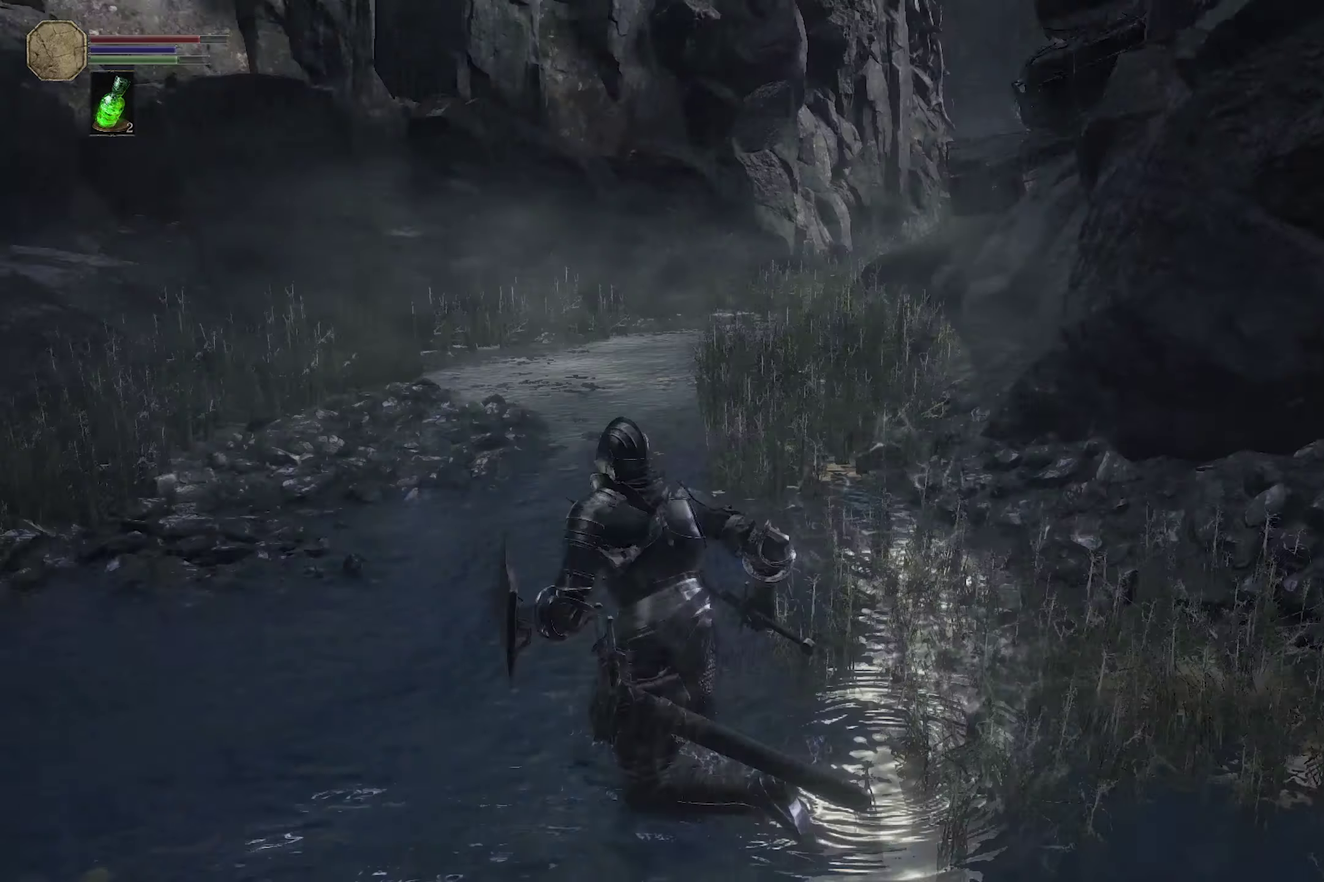
{"dt_ms": 700, "buttons": [], "left_stick": "center", "right_stick": "center", "events": [[17, "left_stick", "center"], [17, "right_stick", "center"]]}